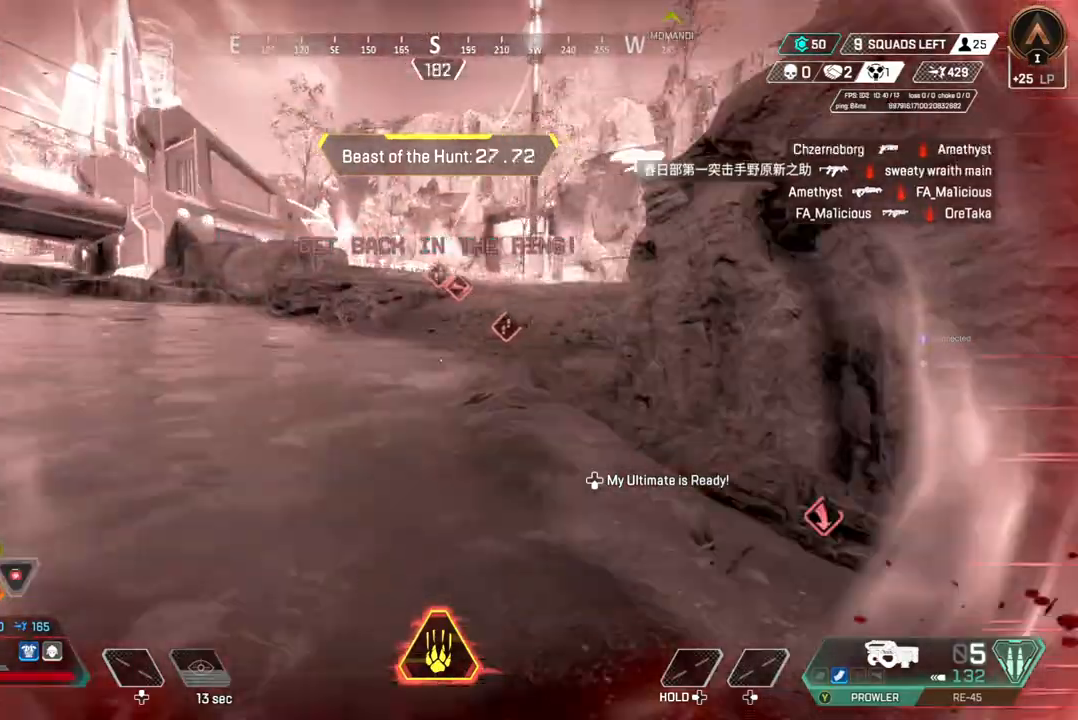
Gameplay with a controller (Xbox layout); each line is a JSON object with the inputs held at the frame after it. "events" lists button and stick changes between this image and that frame as [ms after this image, input, new state], when the widget could be followed in between. Not read: HOME L3.
{"buttons": [], "left_stick": "up", "right_stick": "center", "events": []}
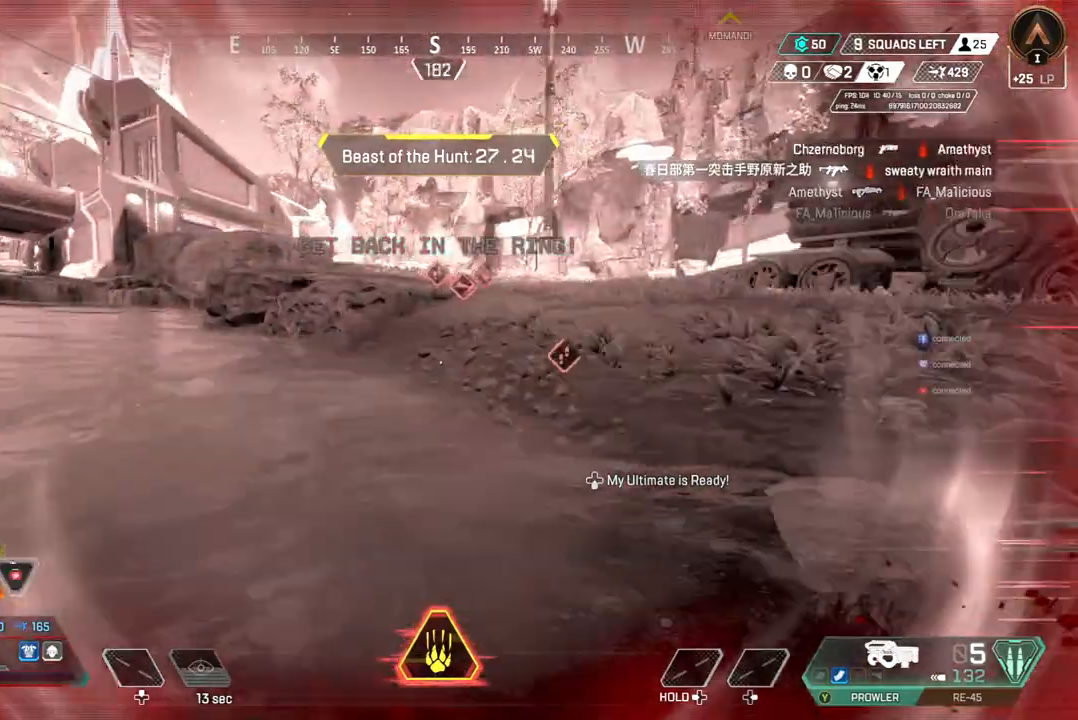
{"buttons": [], "left_stick": "up", "right_stick": "center", "events": []}
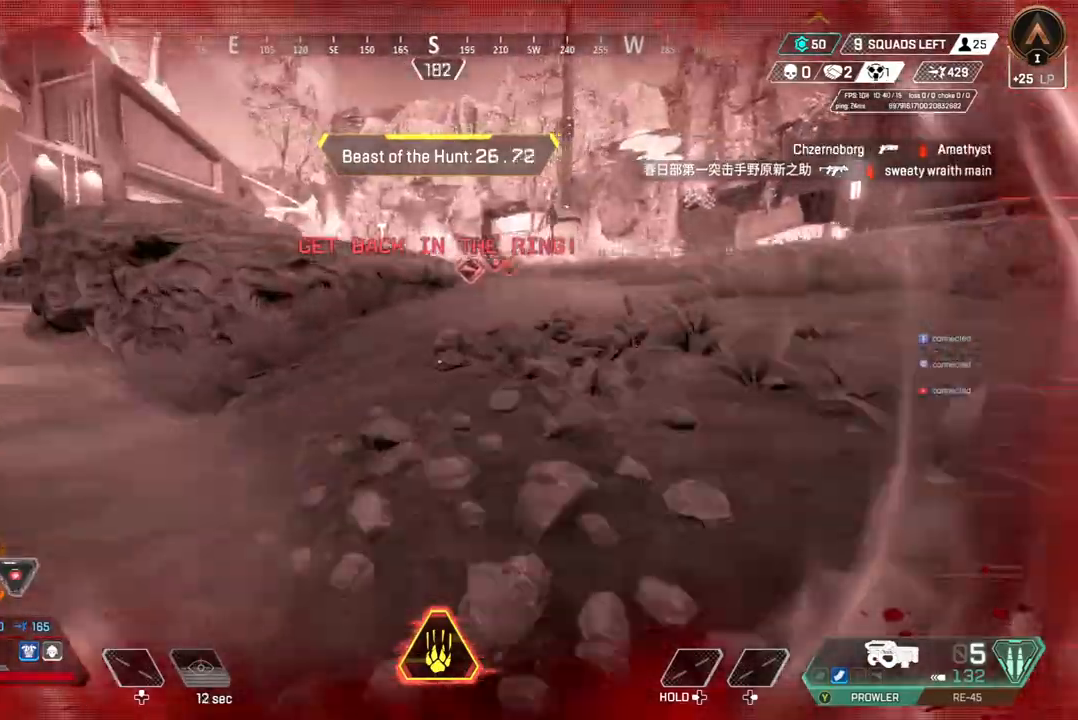
{"buttons": [], "left_stick": "up", "right_stick": "center", "events": []}
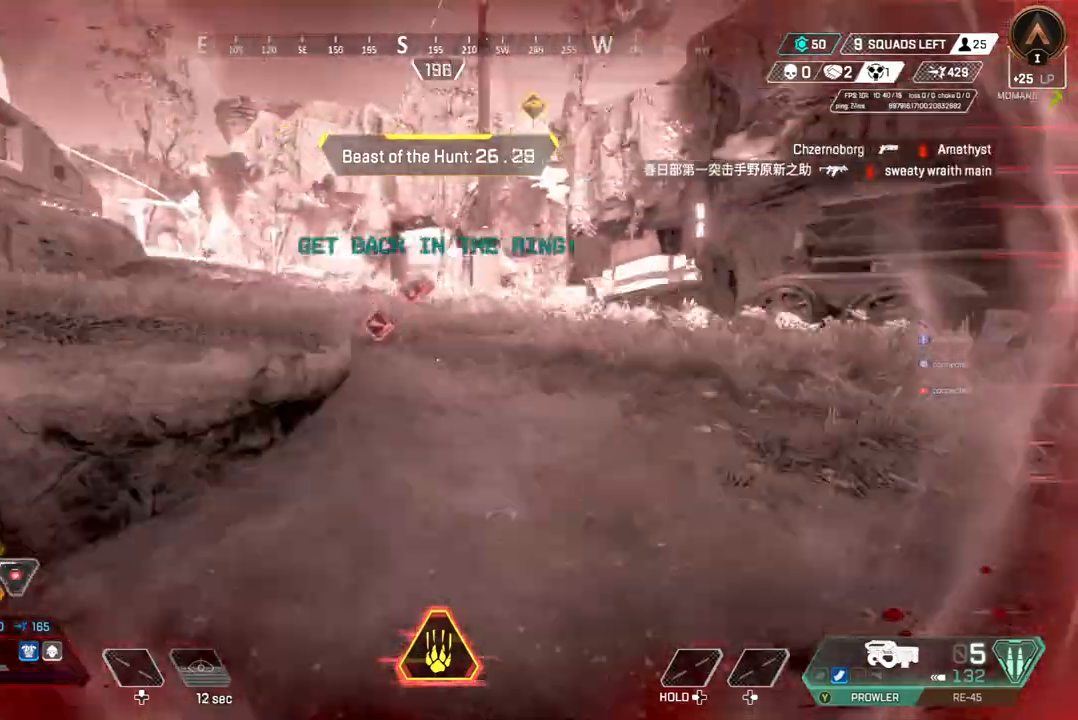
{"buttons": [], "left_stick": "up", "right_stick": "center", "events": []}
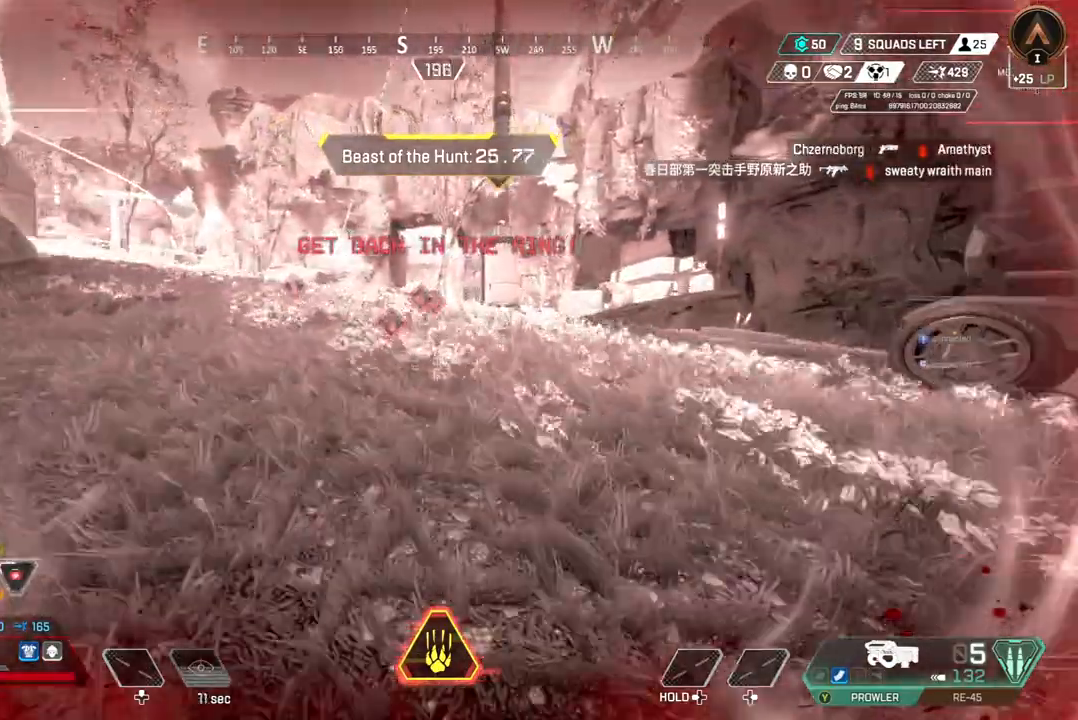
{"buttons": ["A"], "left_stick": "up", "right_stick": "center", "events": [[467, "A", "down"]]}
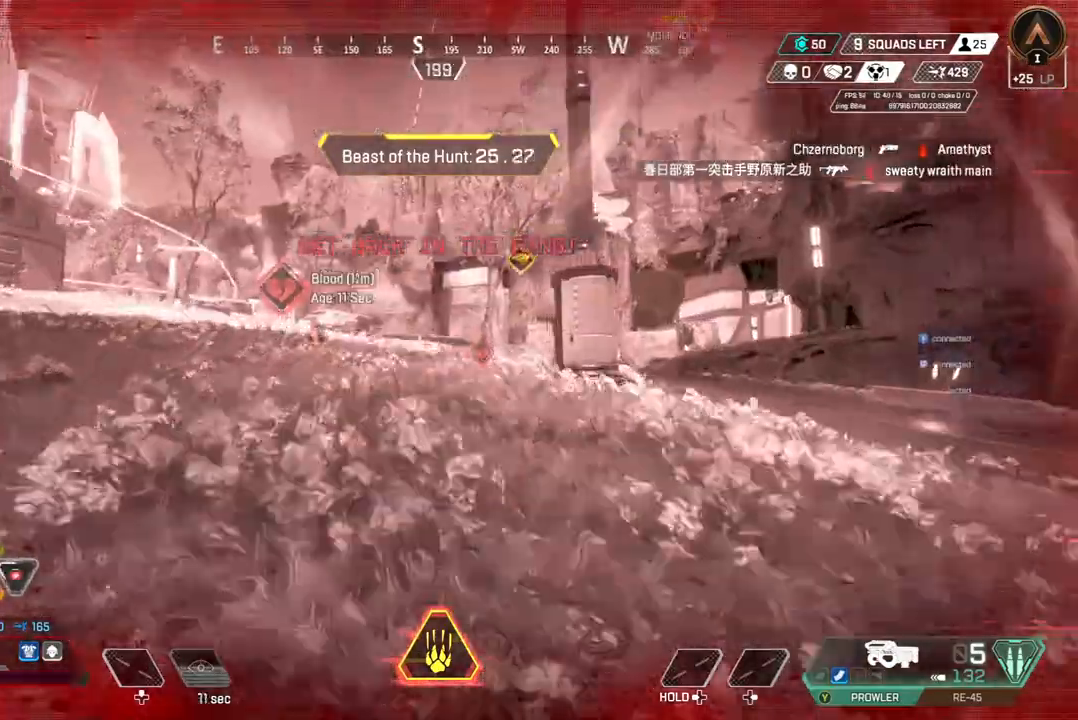
{"buttons": [], "left_stick": "up", "right_stick": "center", "events": [[167, "A", "up"]]}
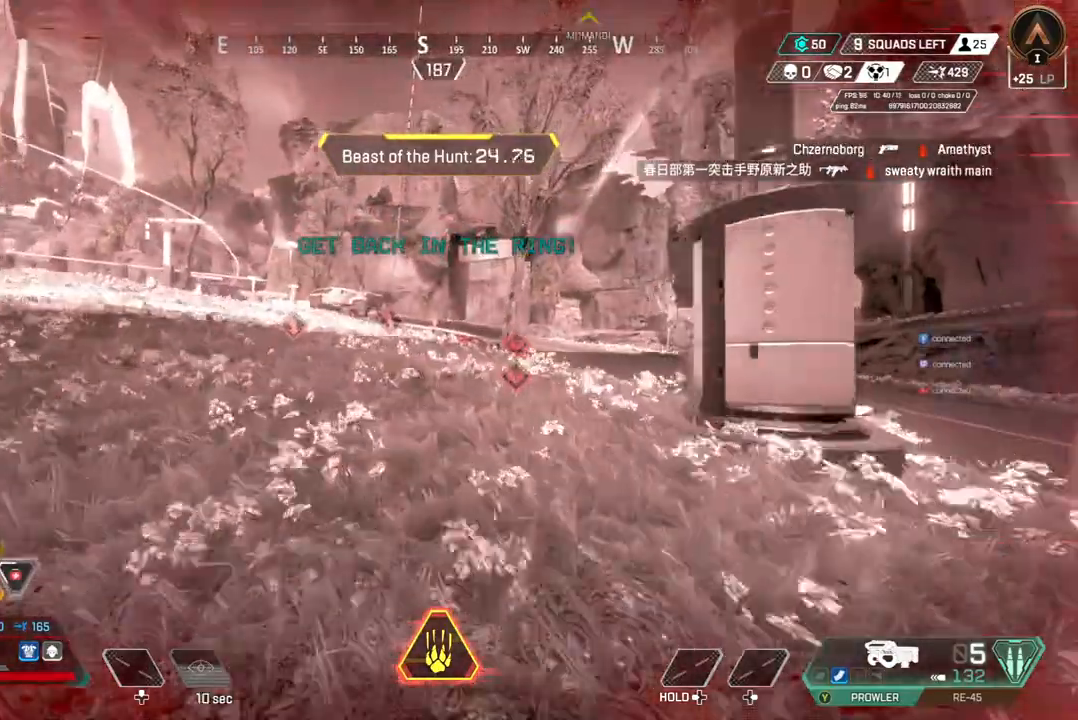
{"buttons": [], "left_stick": "up", "right_stick": "center", "events": [[367, "right_stick", "up-right"], [467, "right_stick", "center"]]}
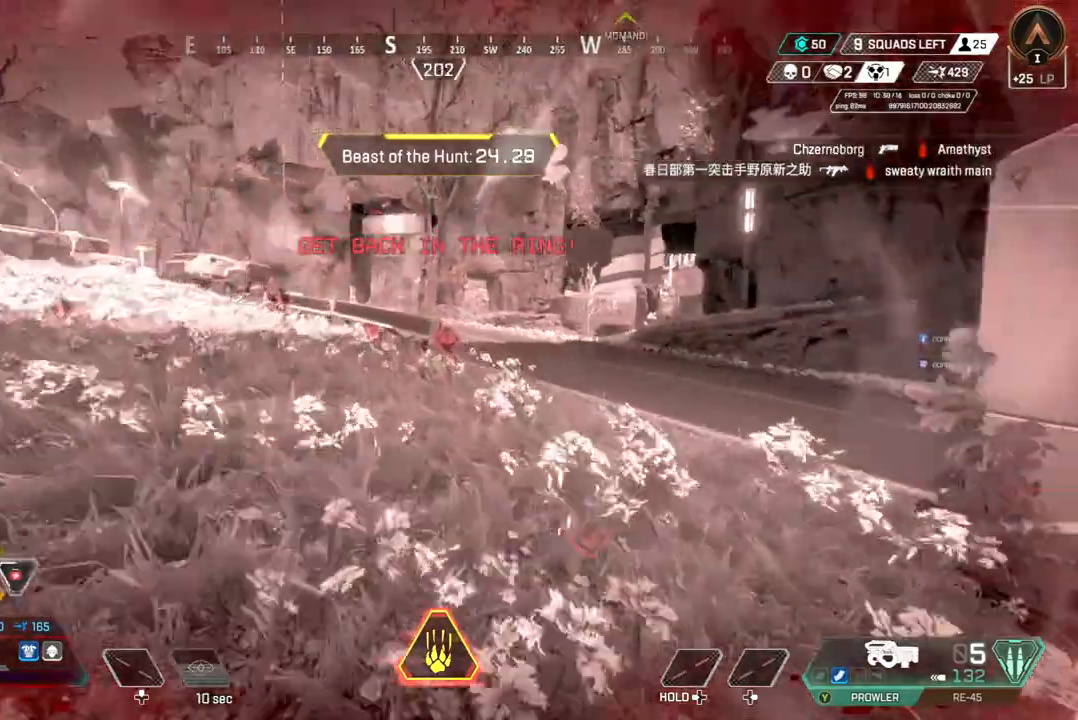
{"buttons": [], "left_stick": "up", "right_stick": "center", "events": [[67, "B", "down"], [333, "A", "down"], [467, "B", "up"], [500, "A", "up"]]}
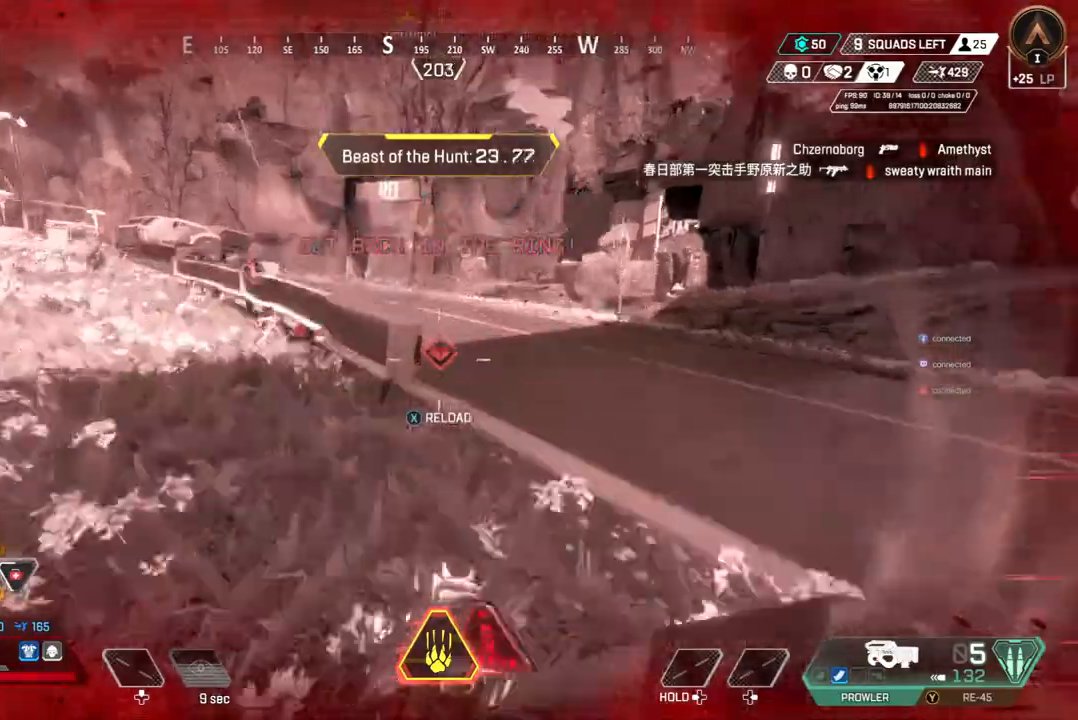
{"buttons": [], "left_stick": "up-right", "right_stick": "center", "events": [[333, "left_stick", "up-right"]]}
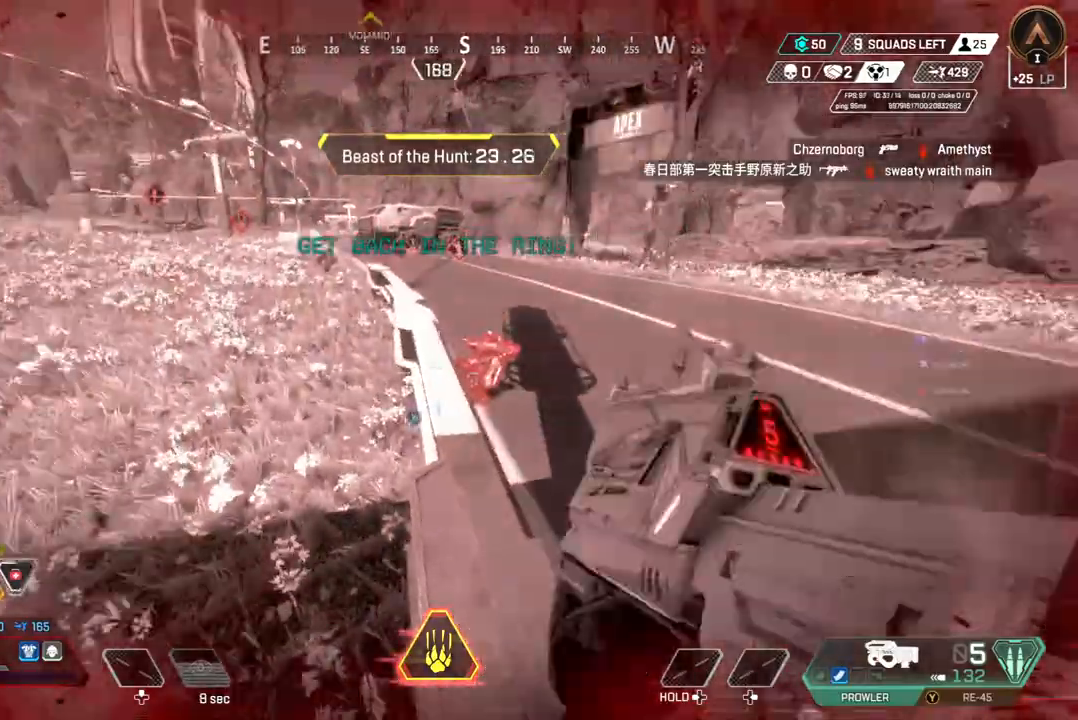
{"buttons": [], "left_stick": "up", "right_stick": "center", "events": [[333, "R2", "down"], [333, "left_stick", "up"], [367, "right_stick", "left"], [433, "R2", "up"], [433, "right_stick", "center"]]}
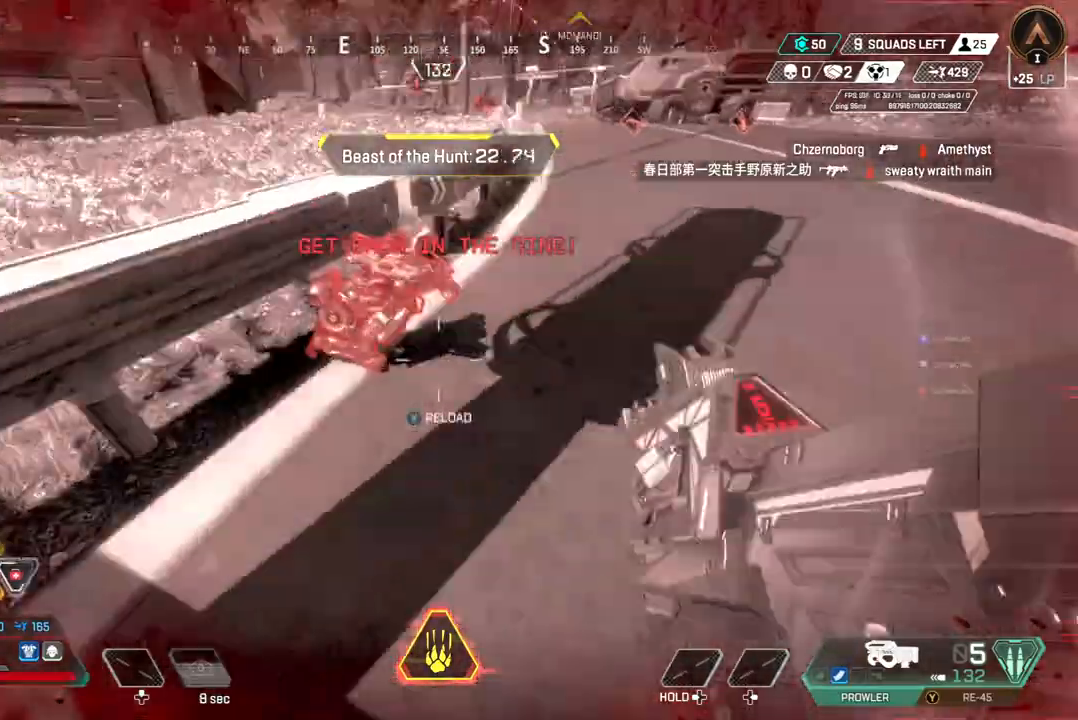
{"buttons": ["R2"], "left_stick": "up-left", "right_stick": "right", "events": [[33, "right_stick", "up-left"], [100, "R2", "down"], [133, "right_stick", "center"], [233, "R2", "up"], [267, "R2", "down"], [367, "R2", "up"], [400, "left_stick", "up-left"], [433, "right_stick", "right"], [467, "R2", "down"]]}
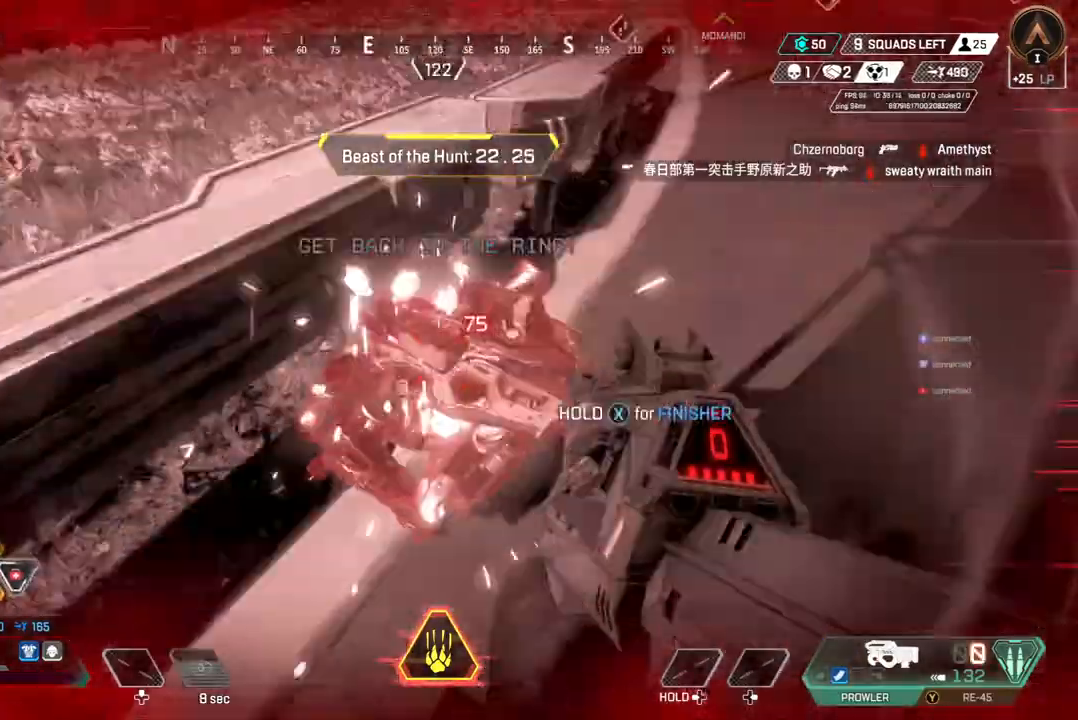
{"buttons": [], "left_stick": "down", "right_stick": "up", "events": [[33, "right_stick", "center"], [67, "R2", "up"], [67, "left_stick", "center"], [100, "right_stick", "right"], [133, "R2", "down"], [167, "right_stick", "center"], [233, "R2", "up"], [300, "R2", "down"], [367, "R2", "up"], [367, "right_stick", "up"], [400, "left_stick", "down"]]}
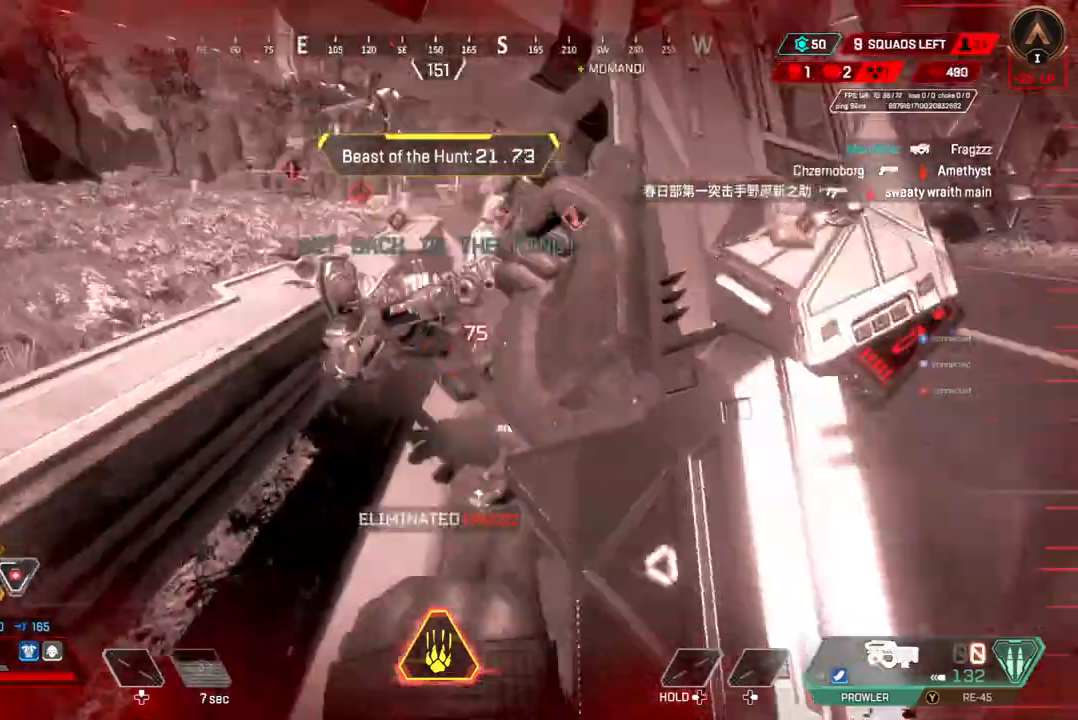
{"buttons": ["X"], "left_stick": "center", "right_stick": "center", "events": [[67, "left_stick", "center"], [100, "right_stick", "center"], [200, "left_stick", "up"], [333, "X", "down"], [367, "left_stick", "center"]]}
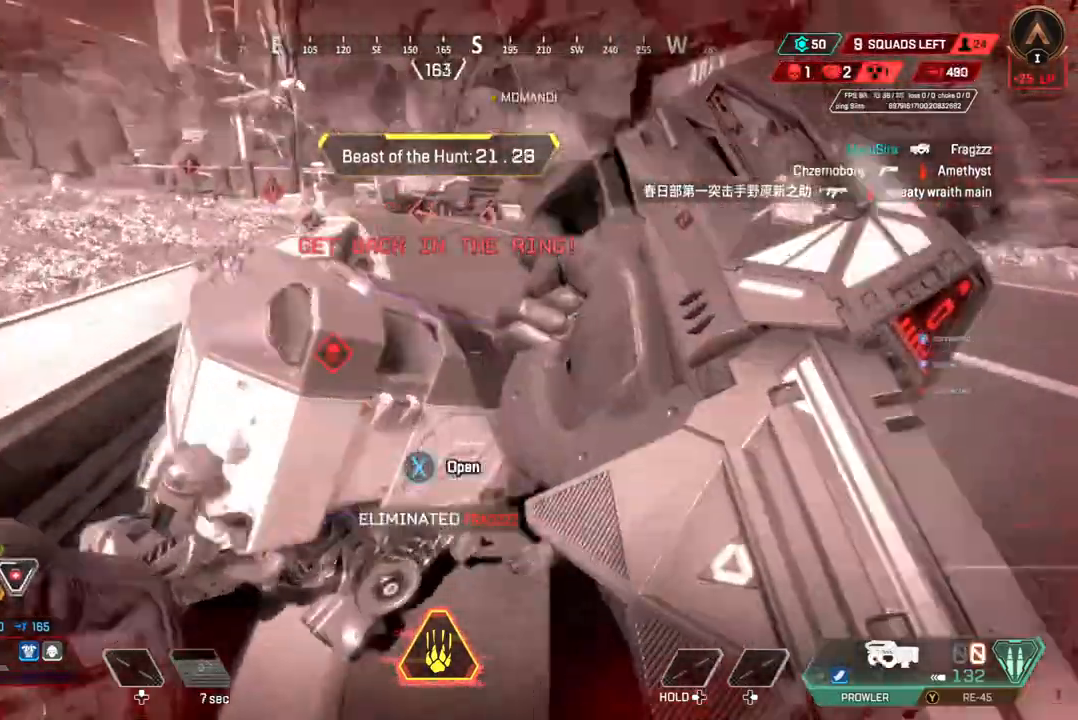
{"buttons": [], "left_stick": "center", "right_stick": "center", "events": [[400, "X", "up"]]}
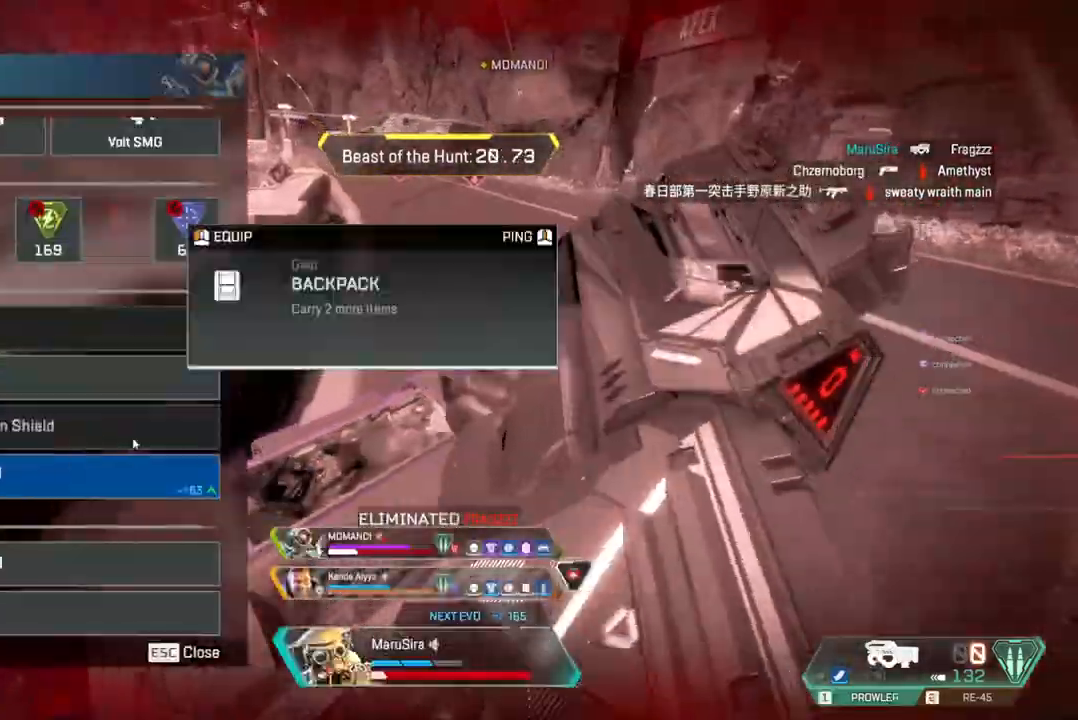
{"buttons": [], "left_stick": "center", "right_stick": "center", "events": []}
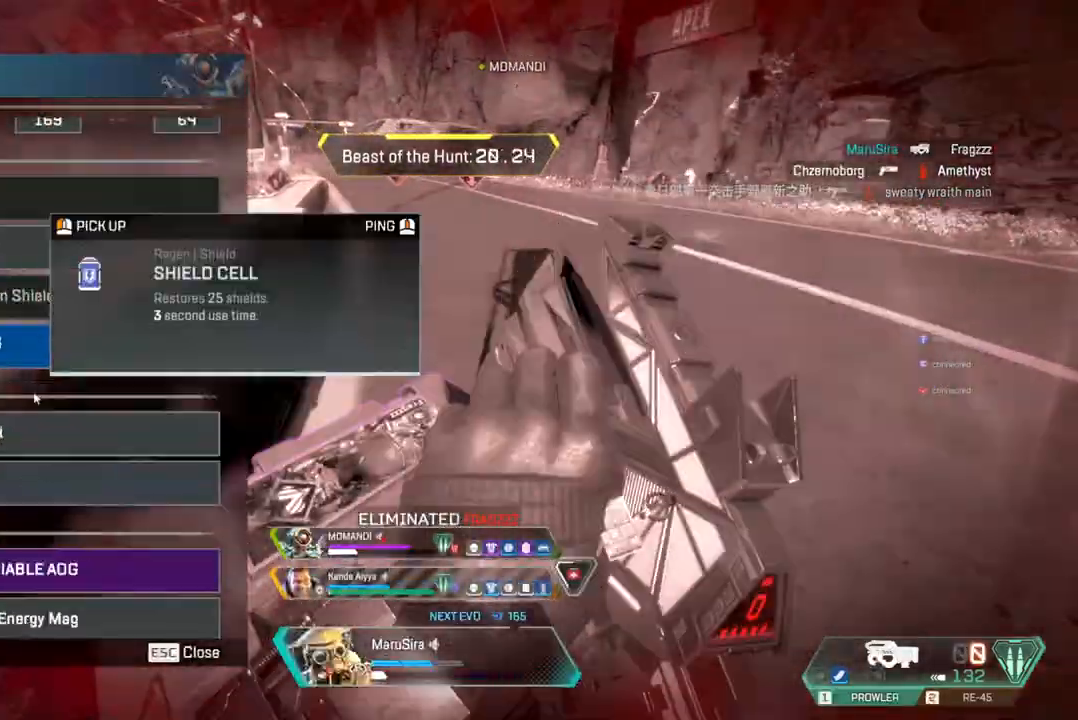
{"buttons": [], "left_stick": "center", "right_stick": "center", "events": []}
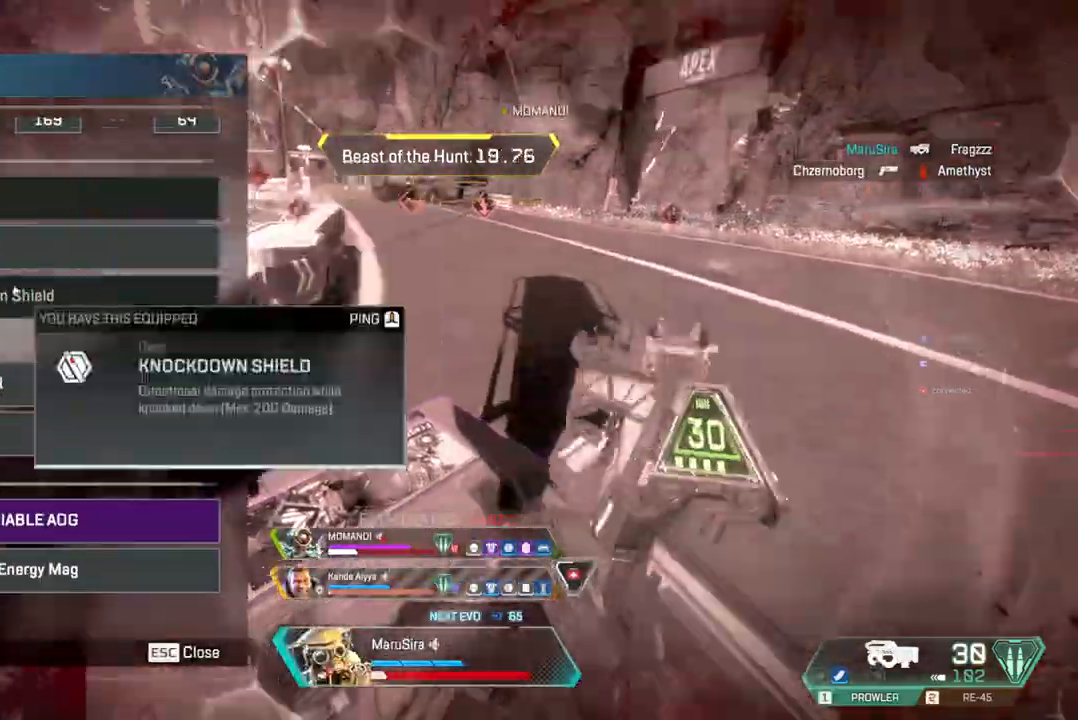
{"buttons": [], "left_stick": "center", "right_stick": "center", "events": []}
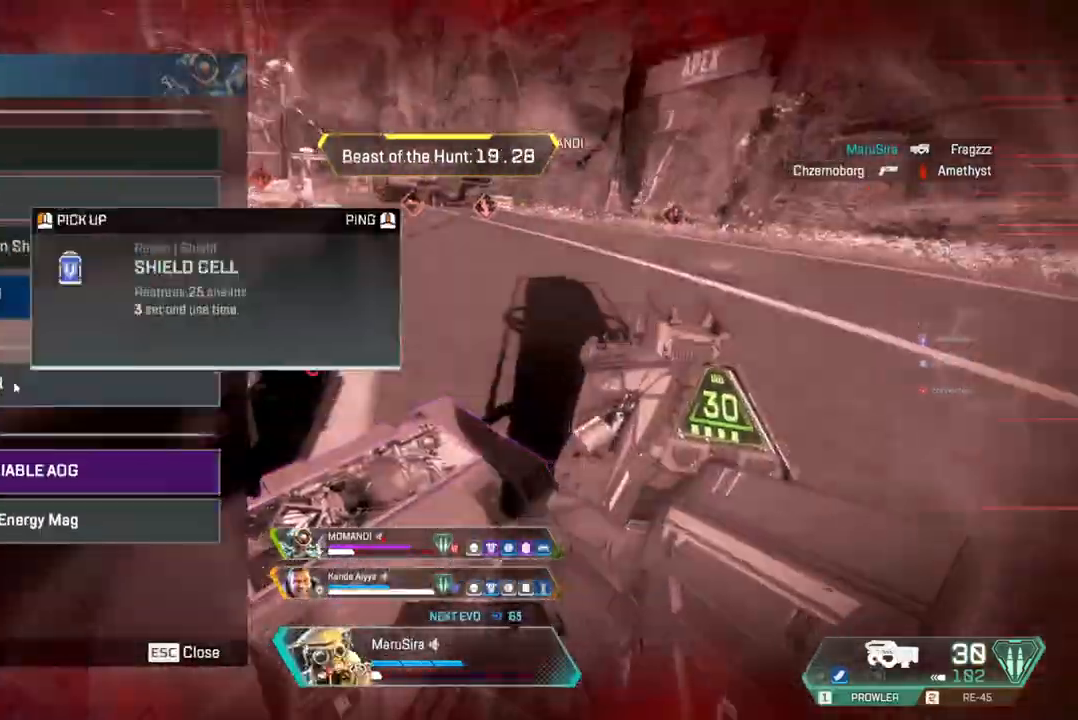
{"buttons": [], "left_stick": "center", "right_stick": "center", "events": [[267, "right_stick", "up-right"], [333, "right_stick", "center"], [400, "left_stick", "up"], [500, "left_stick", "center"]]}
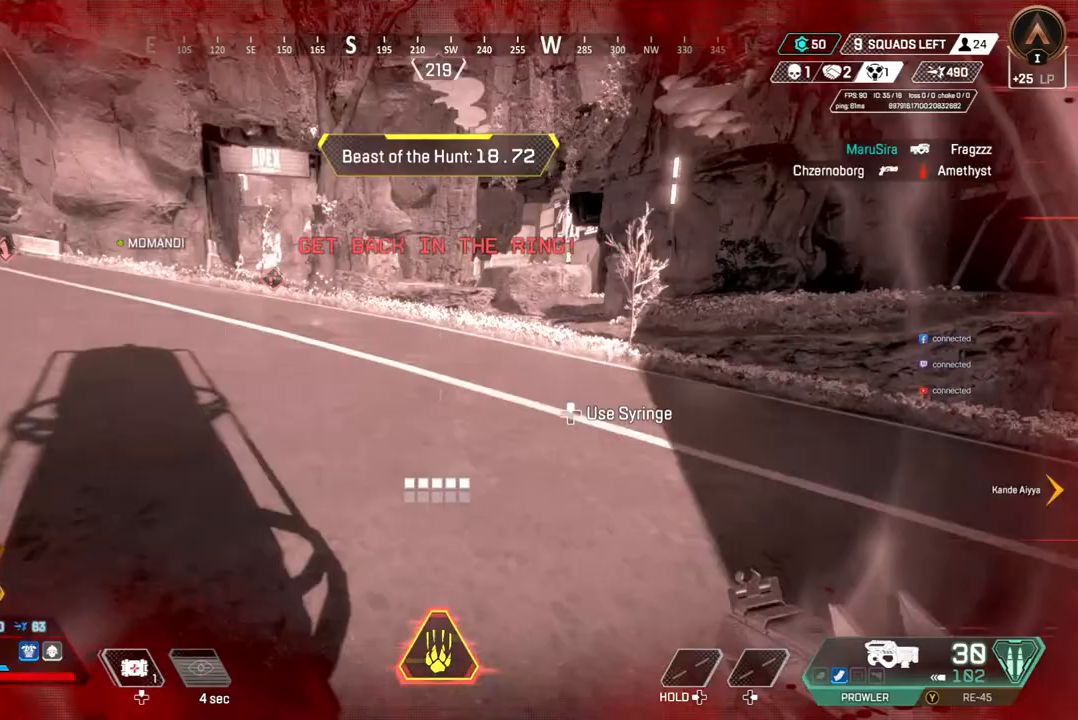
{"buttons": [], "left_stick": "up", "right_stick": "center", "events": [[67, "right_stick", "down-left"], [300, "left_stick", "up"], [333, "right_stick", "up-right"], [367, "left_stick", "center"], [467, "left_stick", "up"], [467, "right_stick", "center"]]}